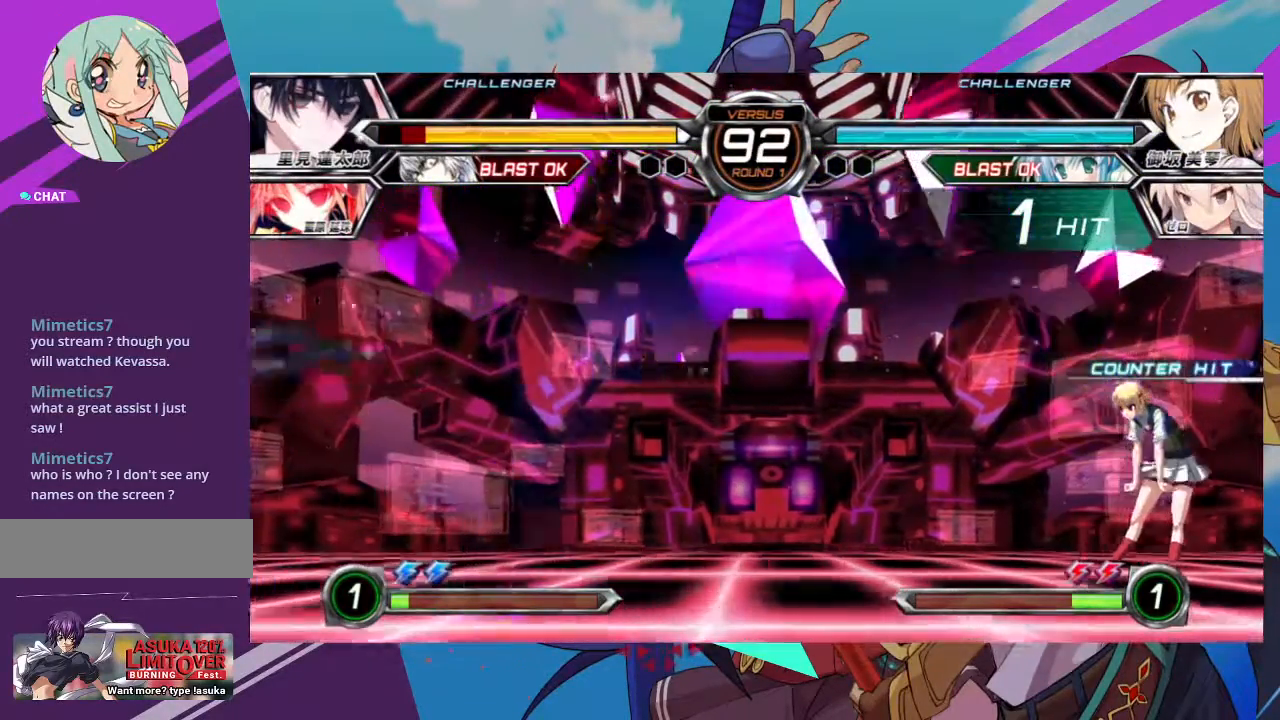
Gameplay with a controller (arcade stick); each line is a JSON object with the inputs held at the frame after it. "events" lists button and stick changes between this image and that frame as [ms after this image, input, new state], when the widget could be followed in between. Not read: L3 R3.
{"buttons": [], "left_stick": "center", "events": [[267, "left_stick", "up-left"], [483, "left_stick", "center"]]}
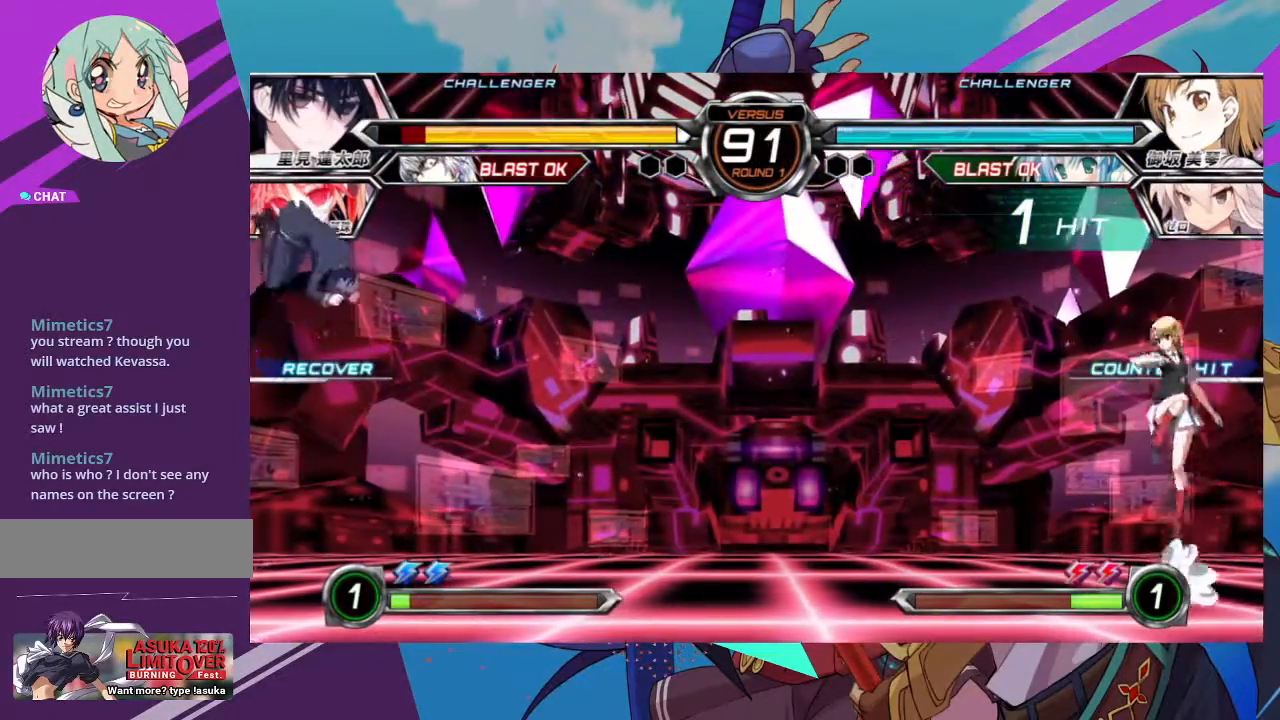
{"buttons": ["R1"], "left_stick": "center", "events": [[17, "R1", "down"]]}
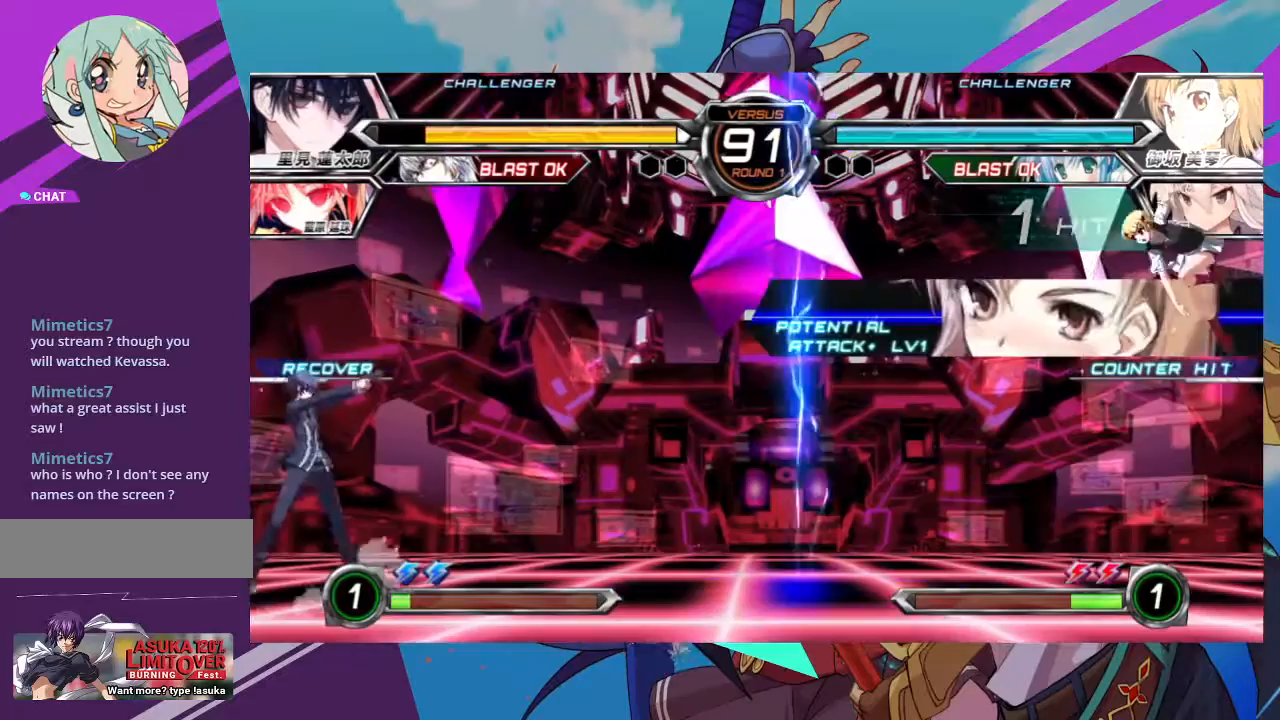
{"buttons": [], "left_stick": "up-right", "events": [[117, "R1", "up"], [167, "left_stick", "right"], [350, "left_stick", "up-right"]]}
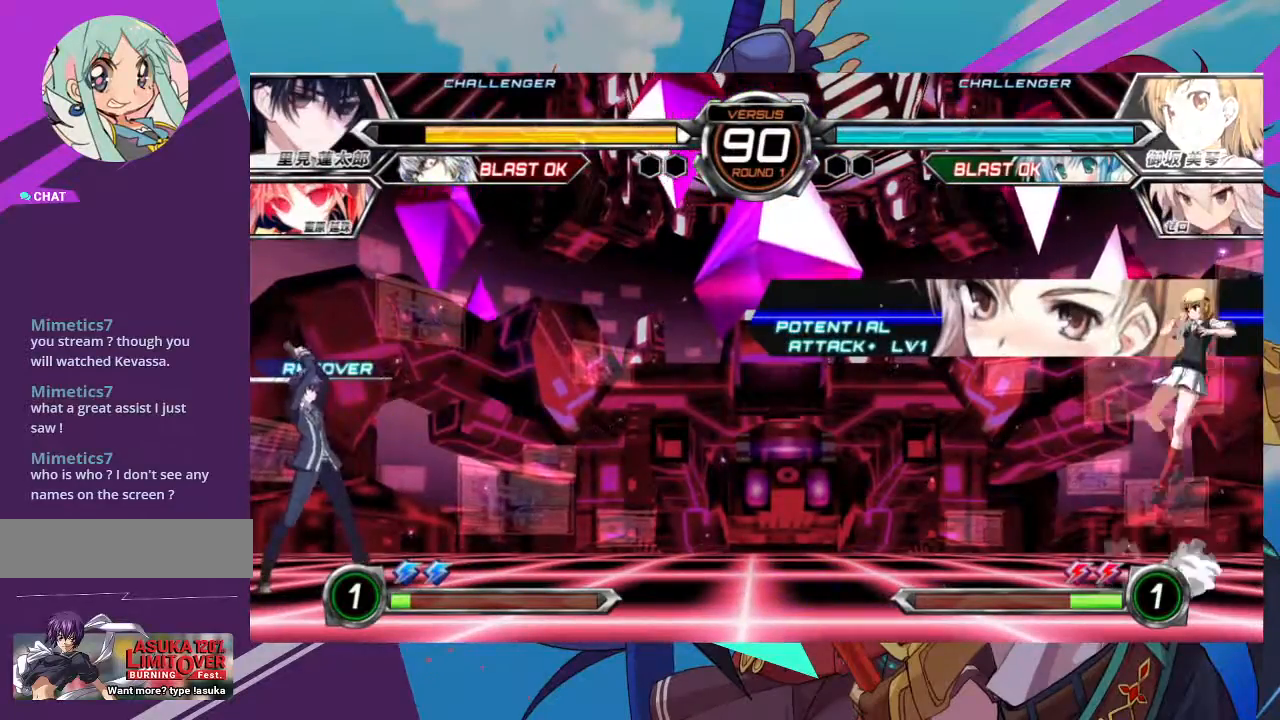
{"buttons": [], "left_stick": "right", "events": [[50, "R1", "down"], [50, "left_stick", "center"], [117, "R1", "up"], [450, "left_stick", "right"]]}
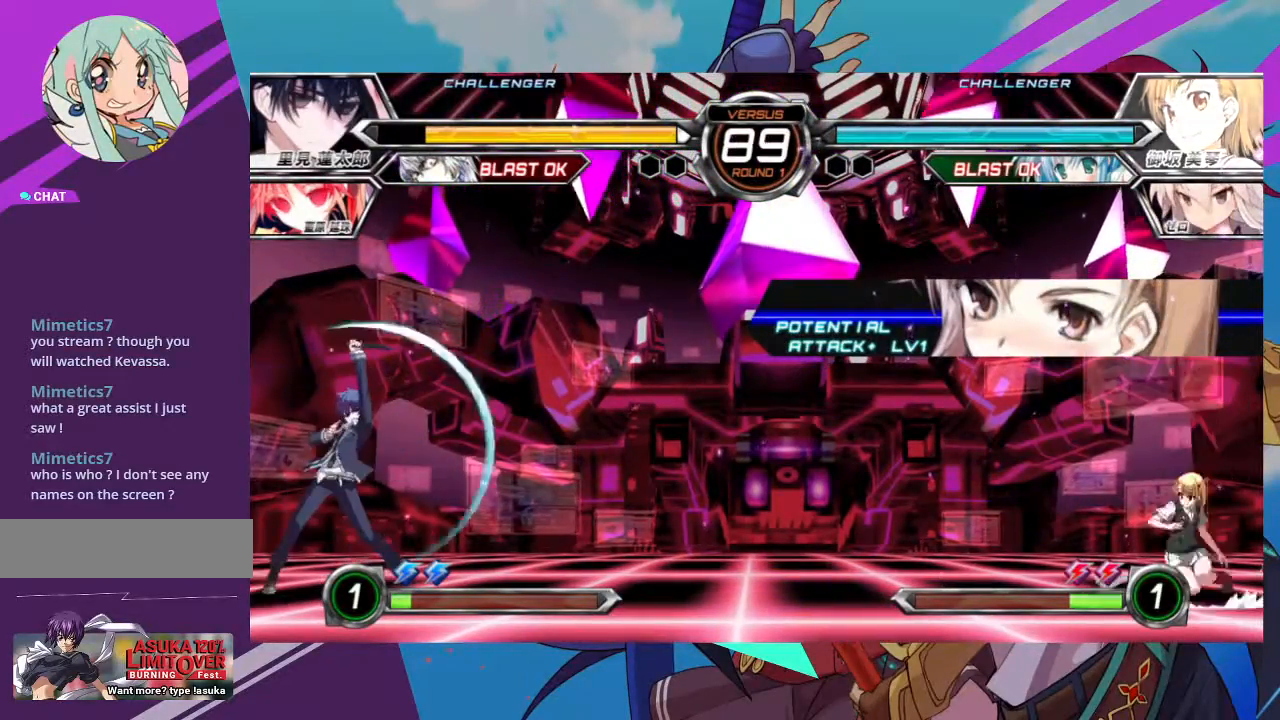
{"buttons": ["R1"], "left_stick": "center", "events": [[283, "left_stick", "up-right"], [450, "left_stick", "center"], [483, "R1", "down"]]}
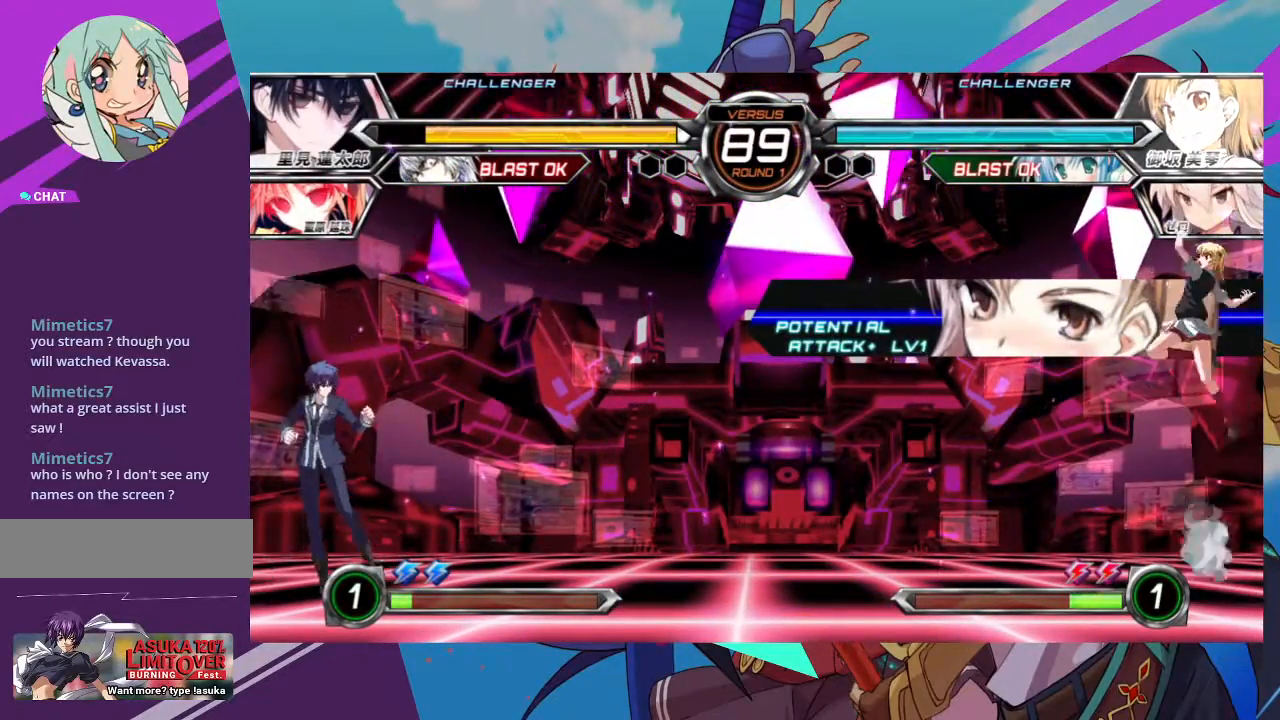
{"buttons": [], "left_stick": "left", "events": [[83, "R1", "up"], [500, "left_stick", "left"]]}
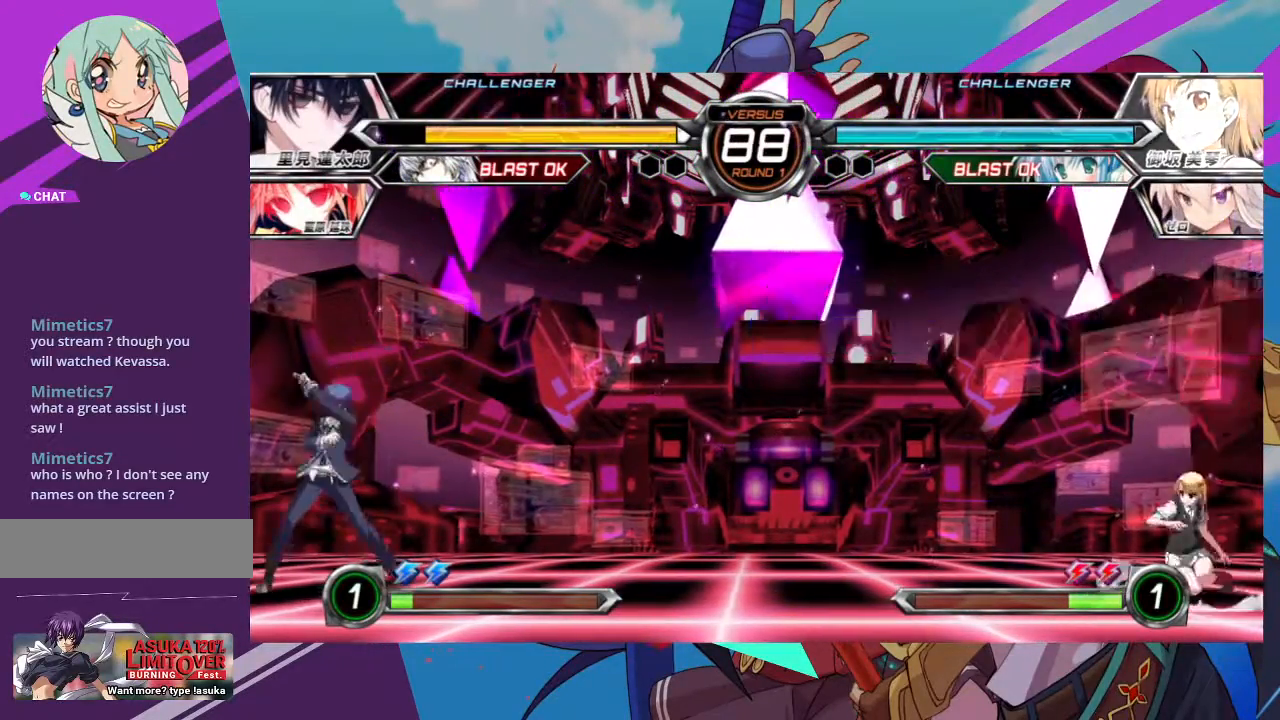
{"buttons": ["R1"], "left_stick": "center", "events": [[33, "left_stick", "up-left"], [233, "R1", "down"], [250, "left_stick", "center"]]}
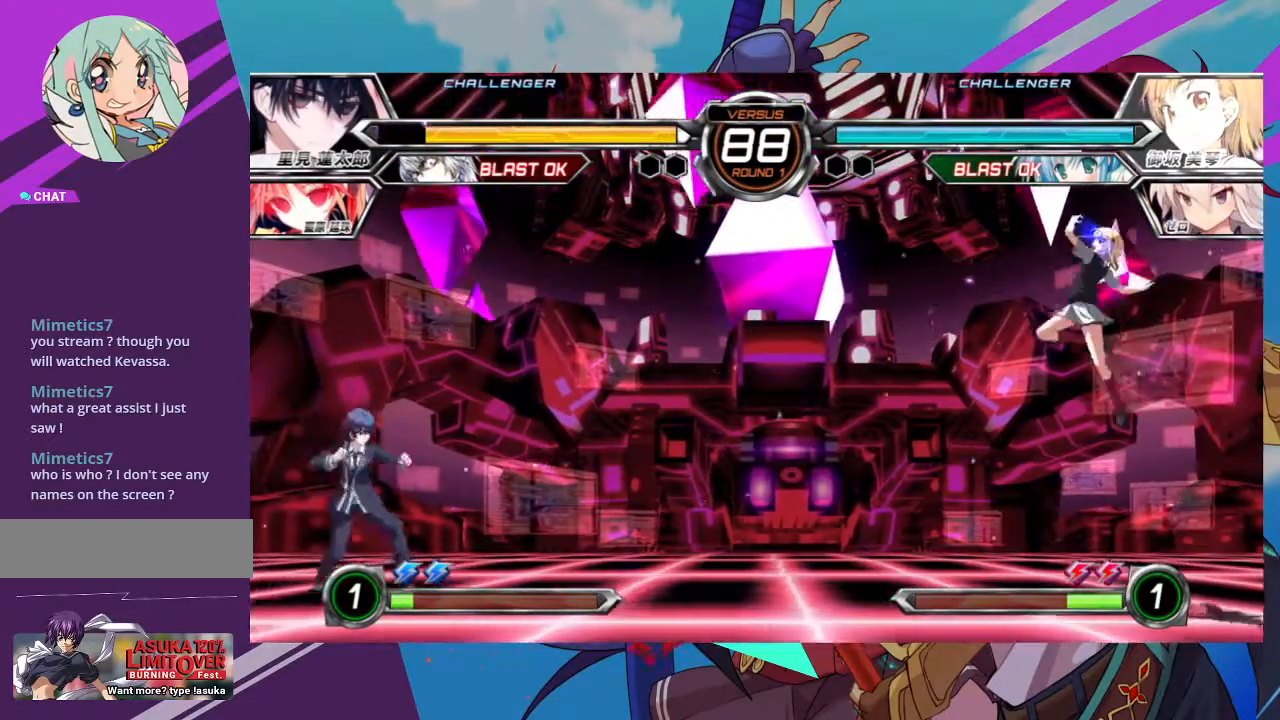
{"buttons": [], "left_stick": "center", "events": [[383, "R1", "up"]]}
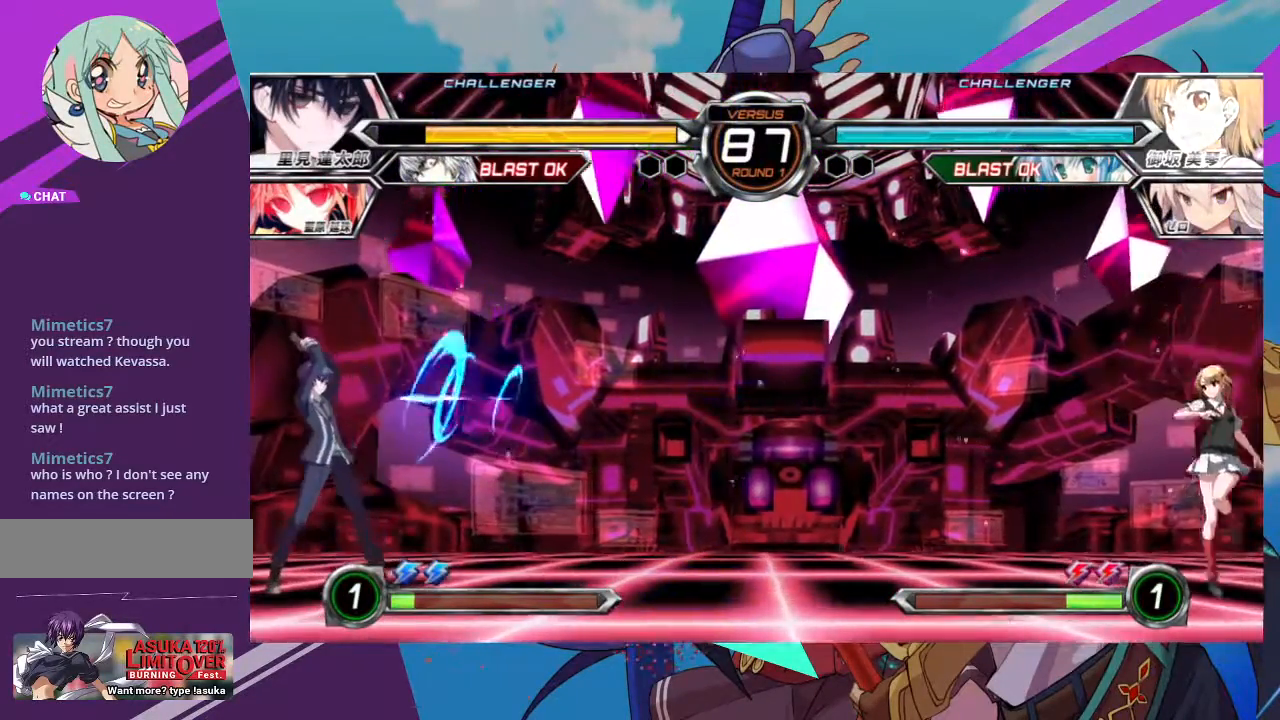
{"buttons": [], "left_stick": "left", "events": [[33, "left_stick", "left"], [83, "left_stick", "up-left"], [367, "left_stick", "center"], [450, "left_stick", "left"]]}
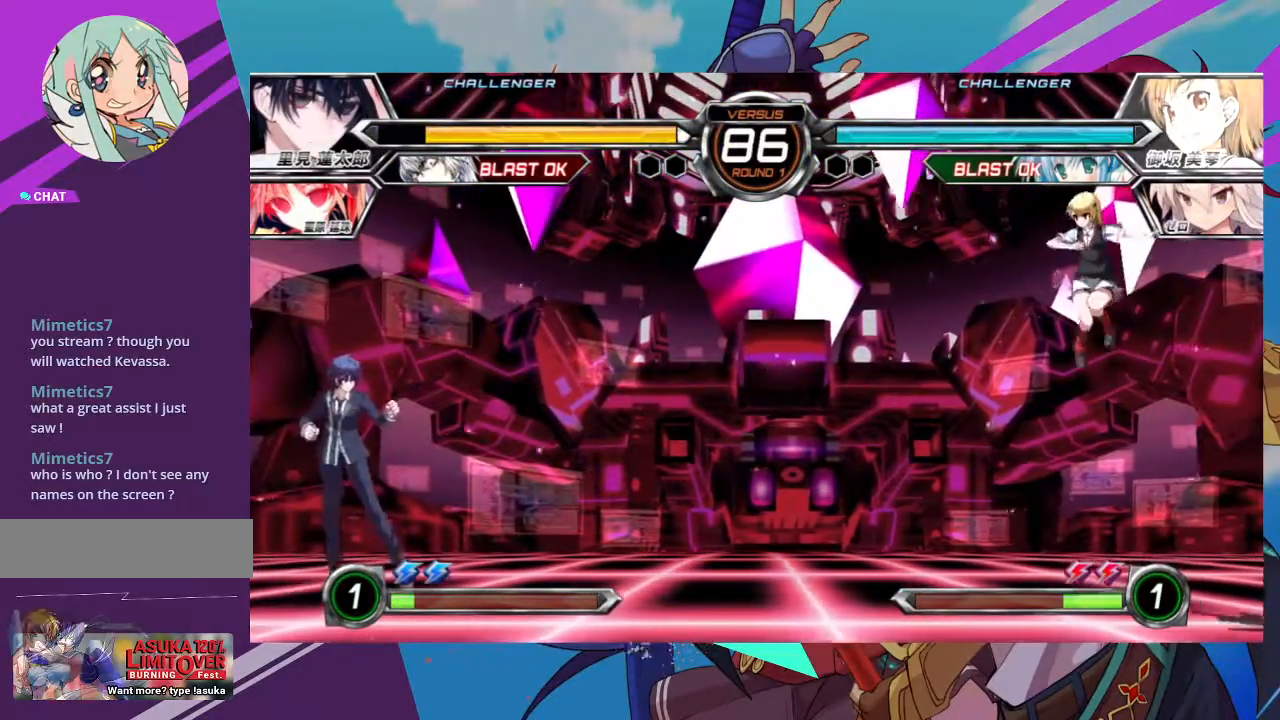
{"buttons": ["R1"], "left_stick": "center", "events": [[33, "left_stick", "center"], [100, "left_stick", "left"], [267, "left_stick", "center"], [383, "R1", "down"]]}
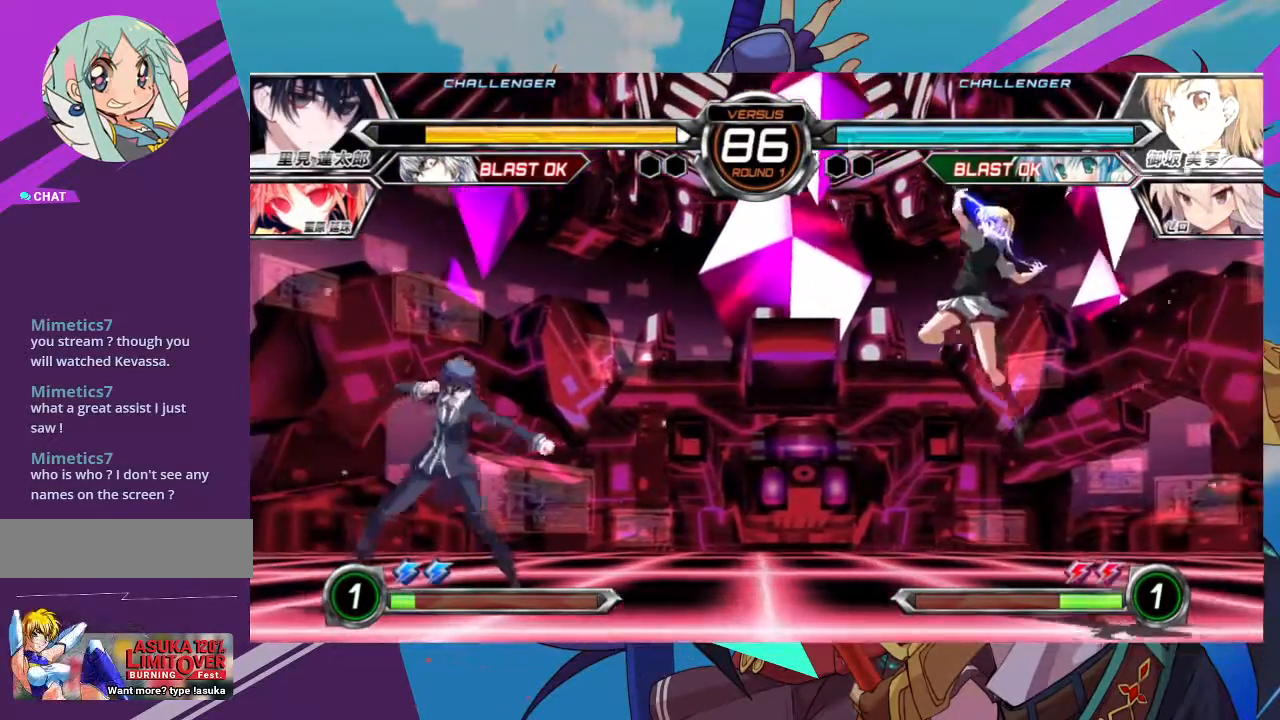
{"buttons": [], "left_stick": "up-right", "events": [[350, "left_stick", "right"], [383, "R1", "up"], [450, "left_stick", "up-right"]]}
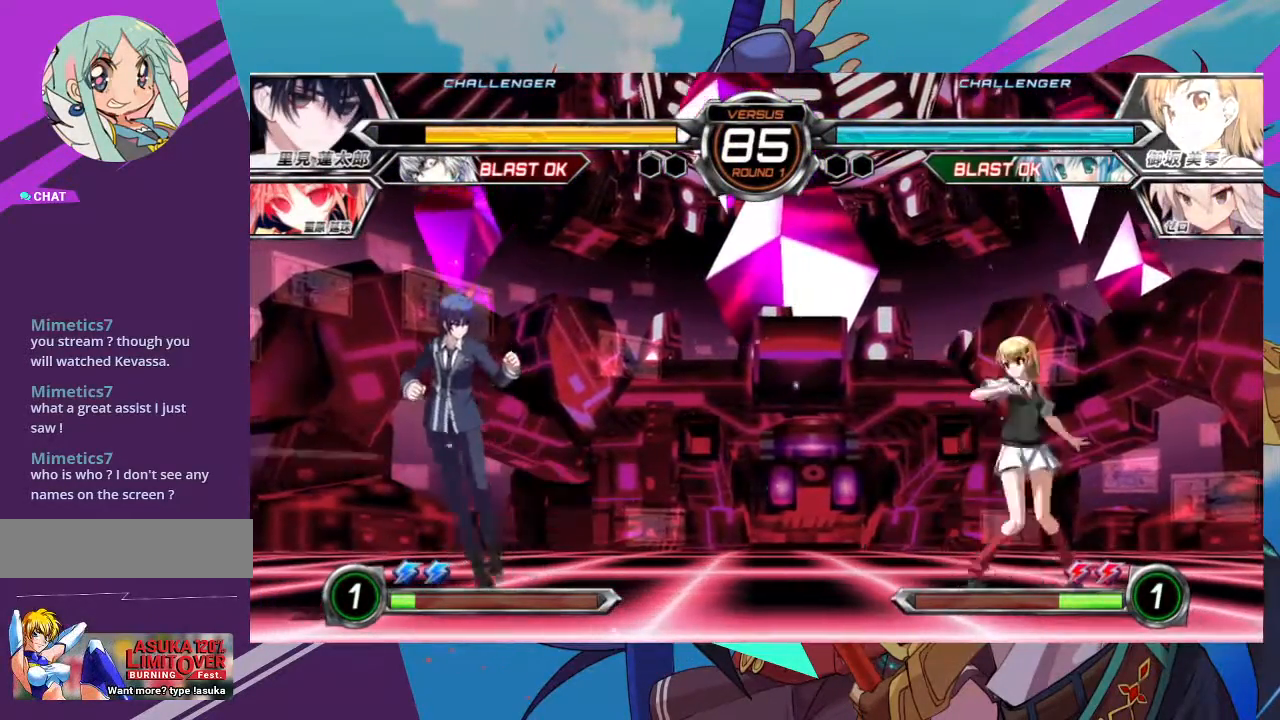
{"buttons": ["R1"], "left_stick": "center", "events": [[133, "R1", "down"], [167, "left_stick", "center"]]}
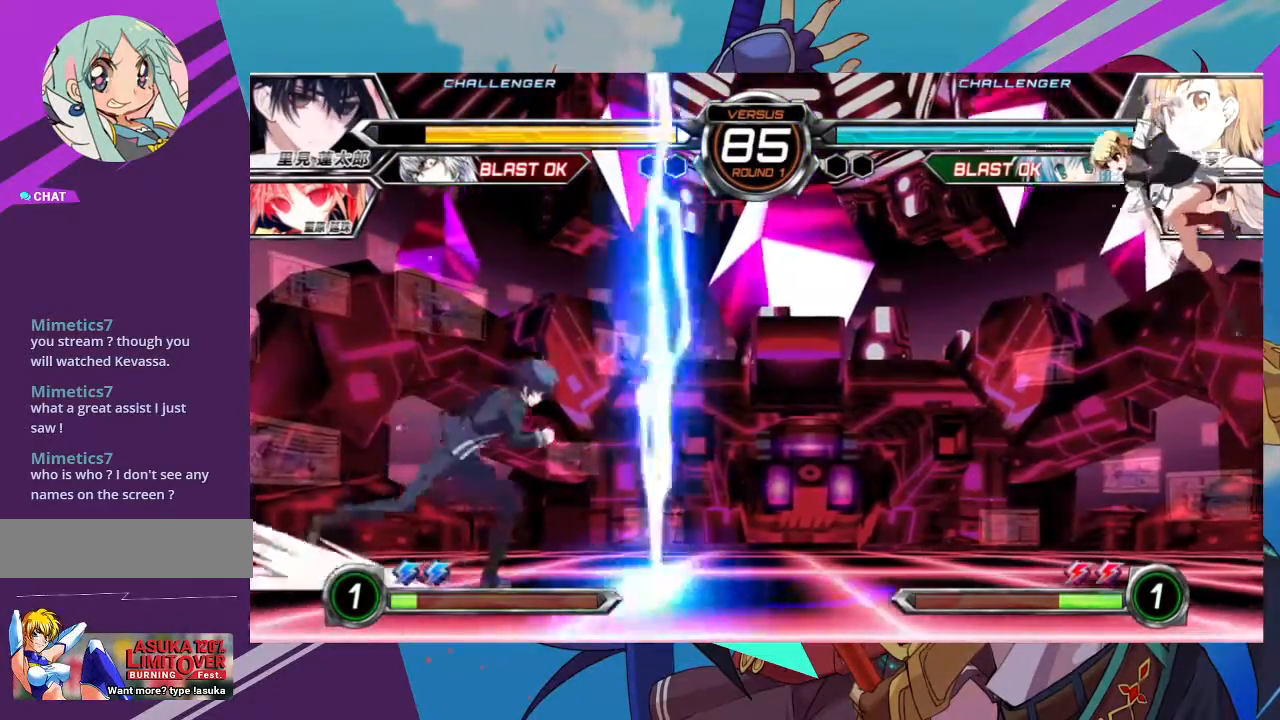
{"buttons": [], "left_stick": "down-right", "events": [[300, "R1", "up"], [433, "left_stick", "down-right"]]}
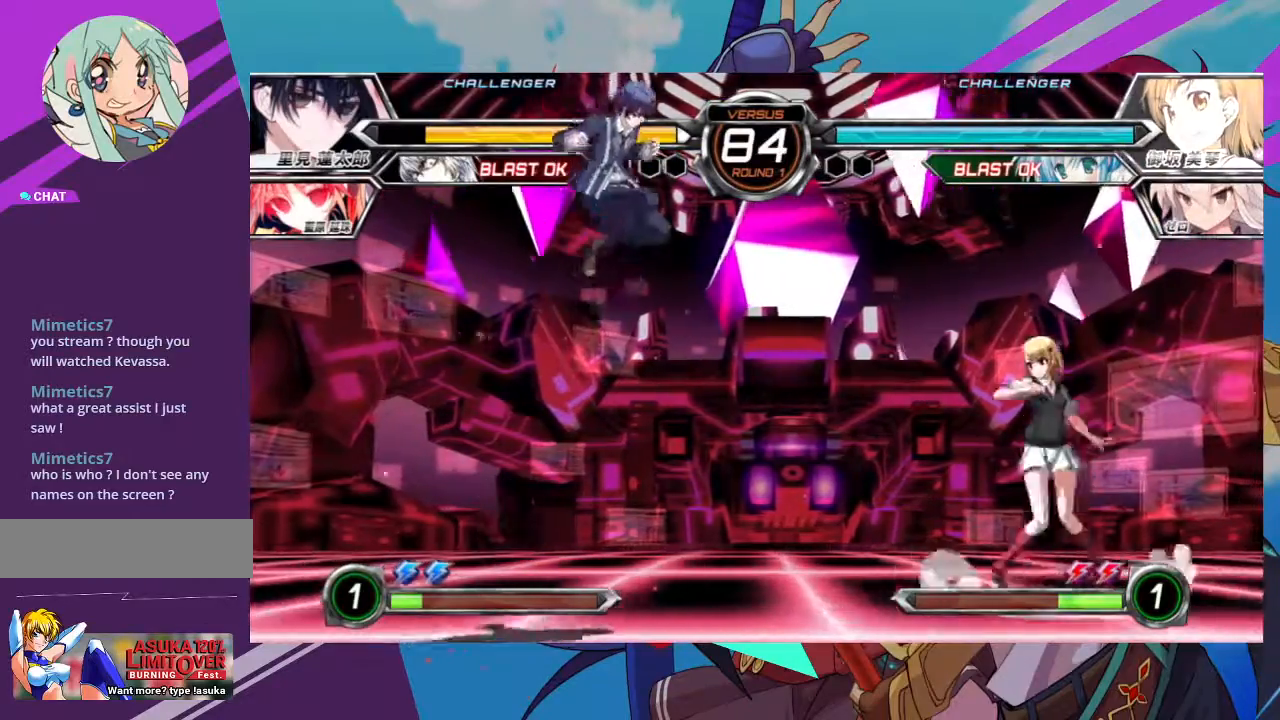
{"buttons": [], "left_stick": "left", "events": [[150, "left_stick", "right"], [417, "left_stick", "center"], [467, "left_stick", "left"]]}
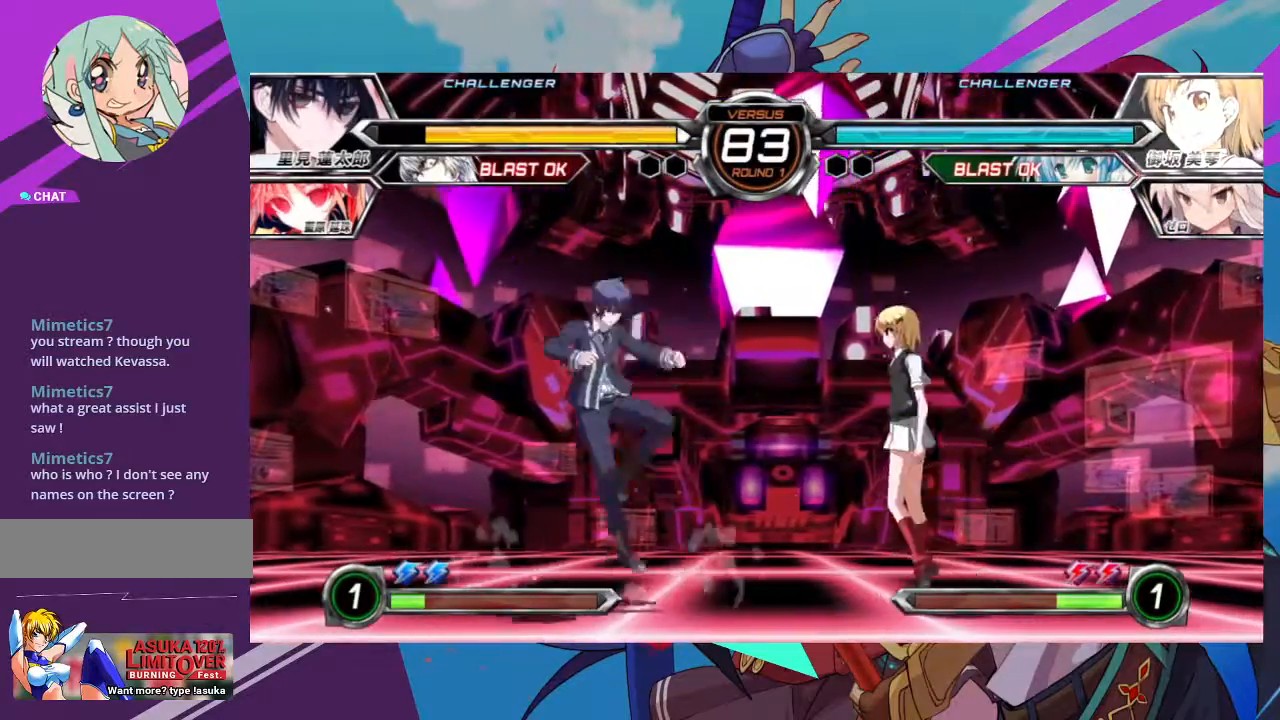
{"buttons": ["TRIANGLE"], "left_stick": "center", "events": [[17, "left_stick", "up-left"], [333, "left_stick", "center"], [400, "TRIANGLE", "down"]]}
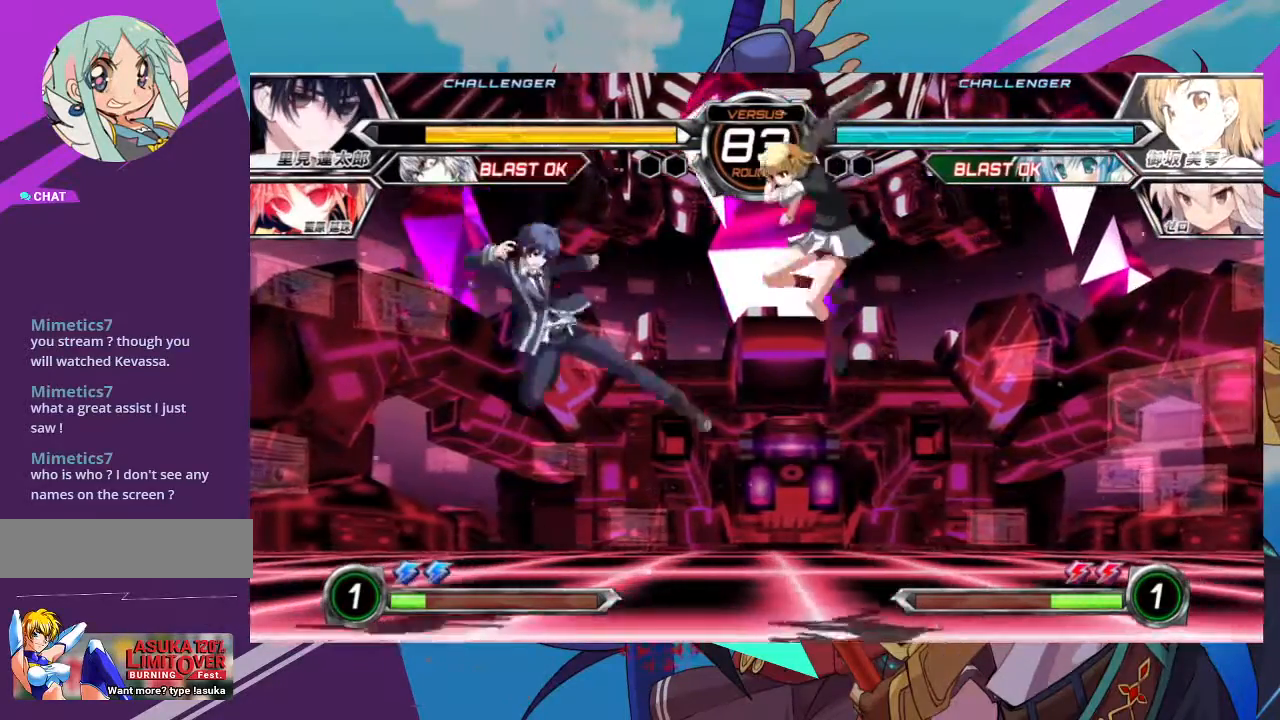
{"buttons": ["SQUARE"], "left_stick": "left", "events": [[50, "TRIANGLE", "up"], [167, "left_stick", "left"], [233, "left_stick", "center"], [317, "left_stick", "left"], [483, "SQUARE", "down"]]}
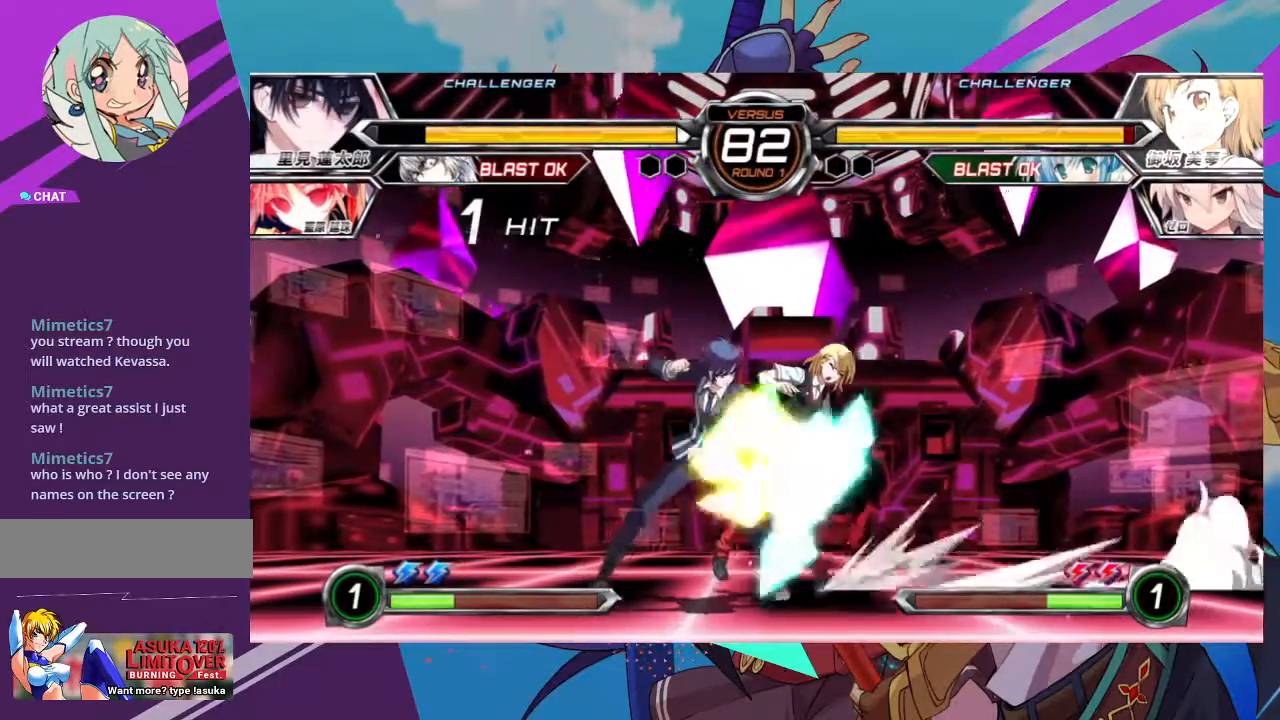
{"buttons": ["SQUARE"], "left_stick": "down-right", "events": [[17, "left_stick", "down-right"], [283, "SQUARE", "up"], [383, "SQUARE", "down"]]}
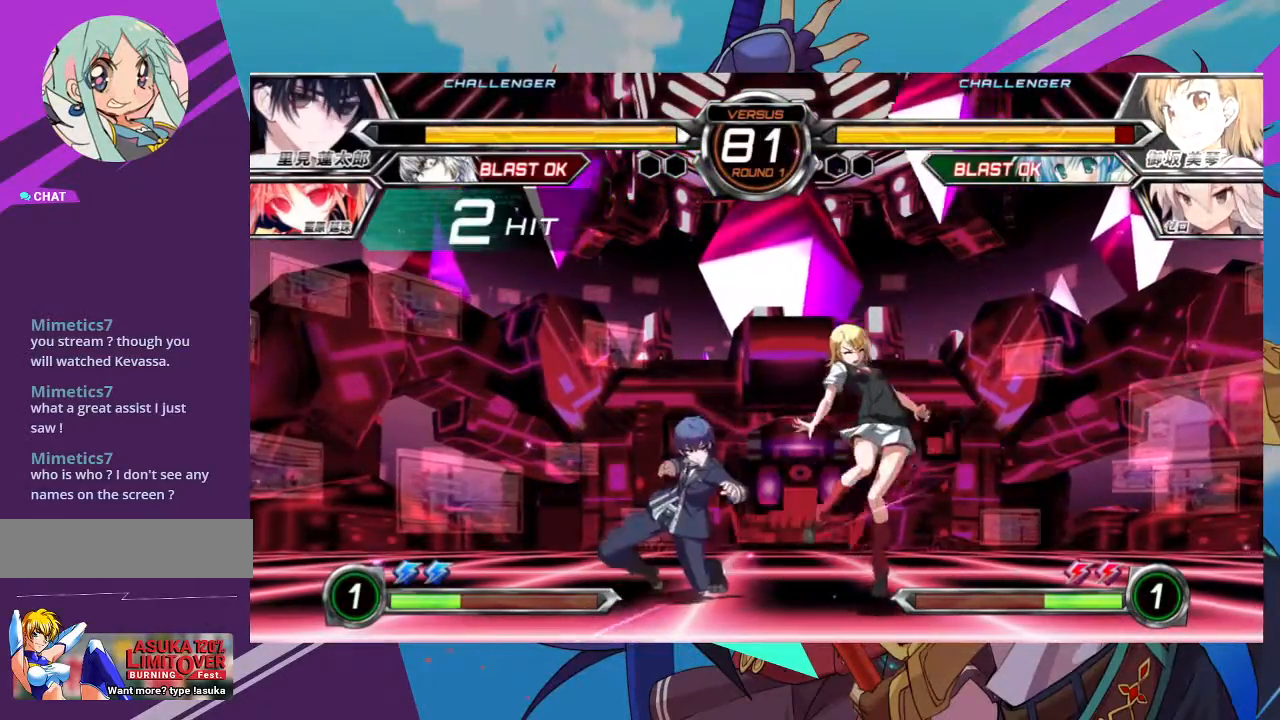
{"buttons": [], "left_stick": "right", "events": [[50, "SQUARE", "up"], [250, "left_stick", "right"], [333, "SQUARE", "down"], [467, "SQUARE", "up"]]}
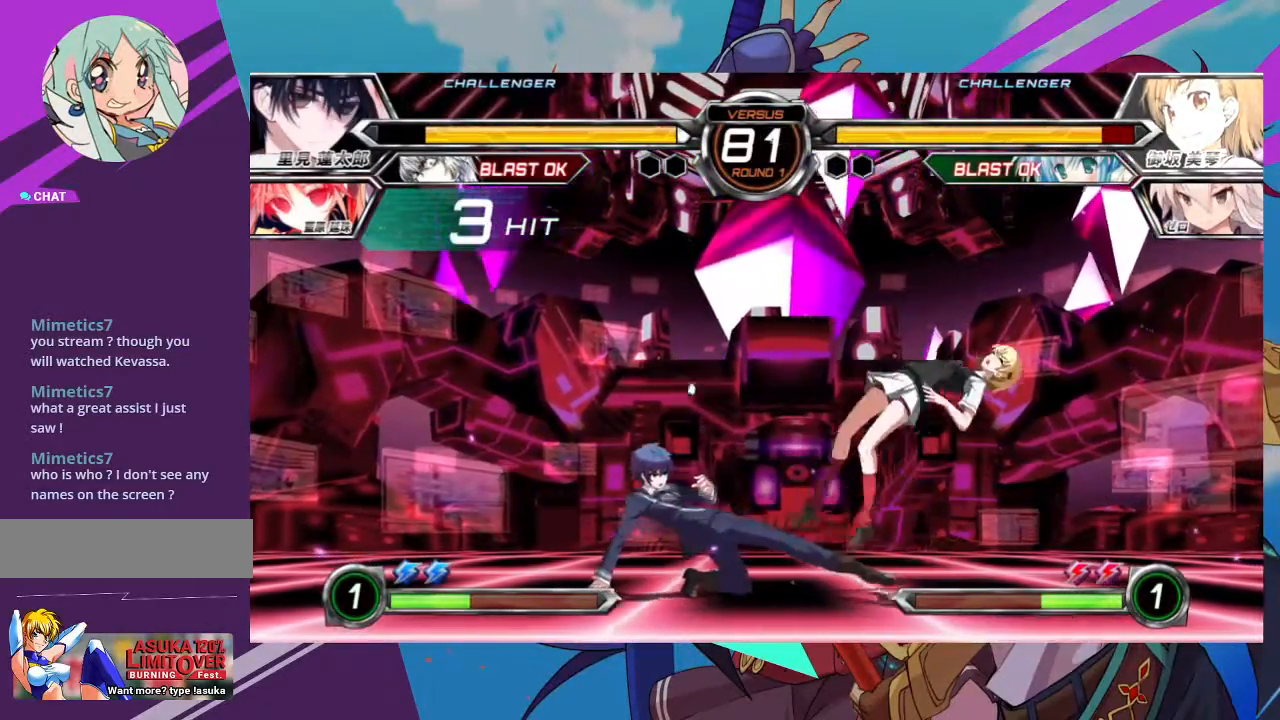
{"buttons": [], "left_stick": "right", "events": [[117, "SQUARE", "down"], [433, "SQUARE", "up"]]}
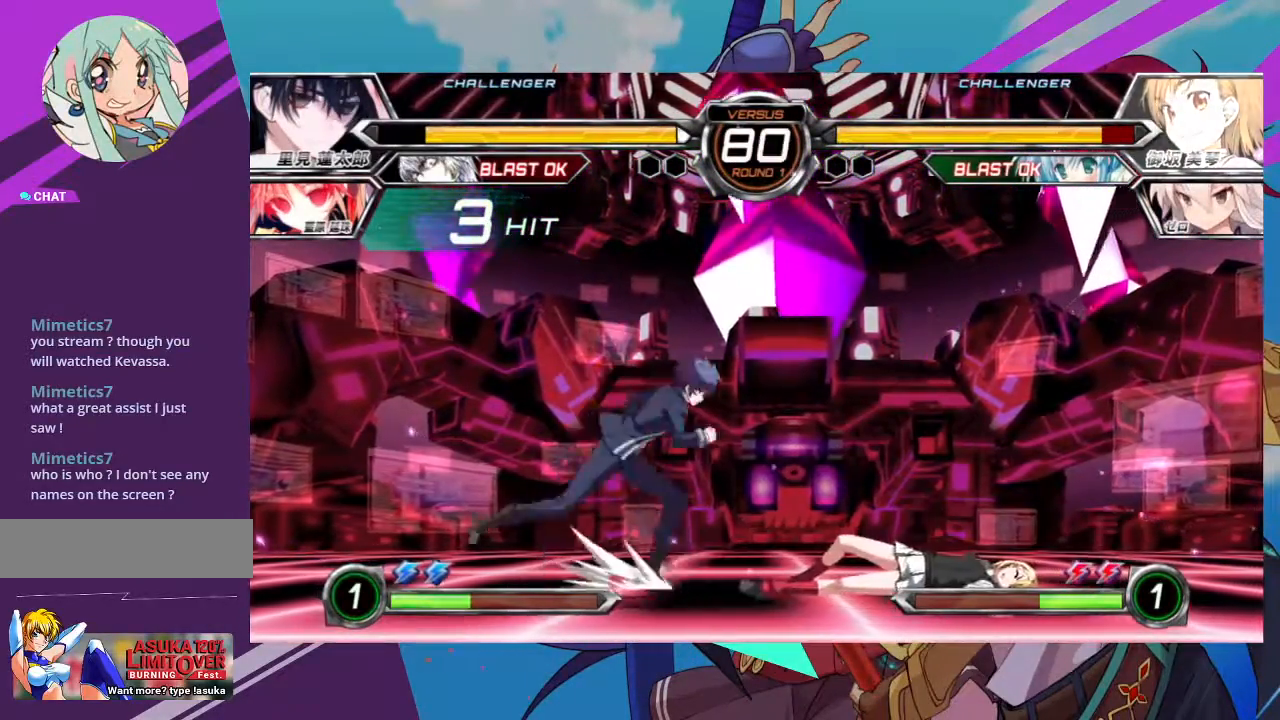
{"buttons": [], "left_stick": "down-right", "events": [[83, "left_stick", "down-right"]]}
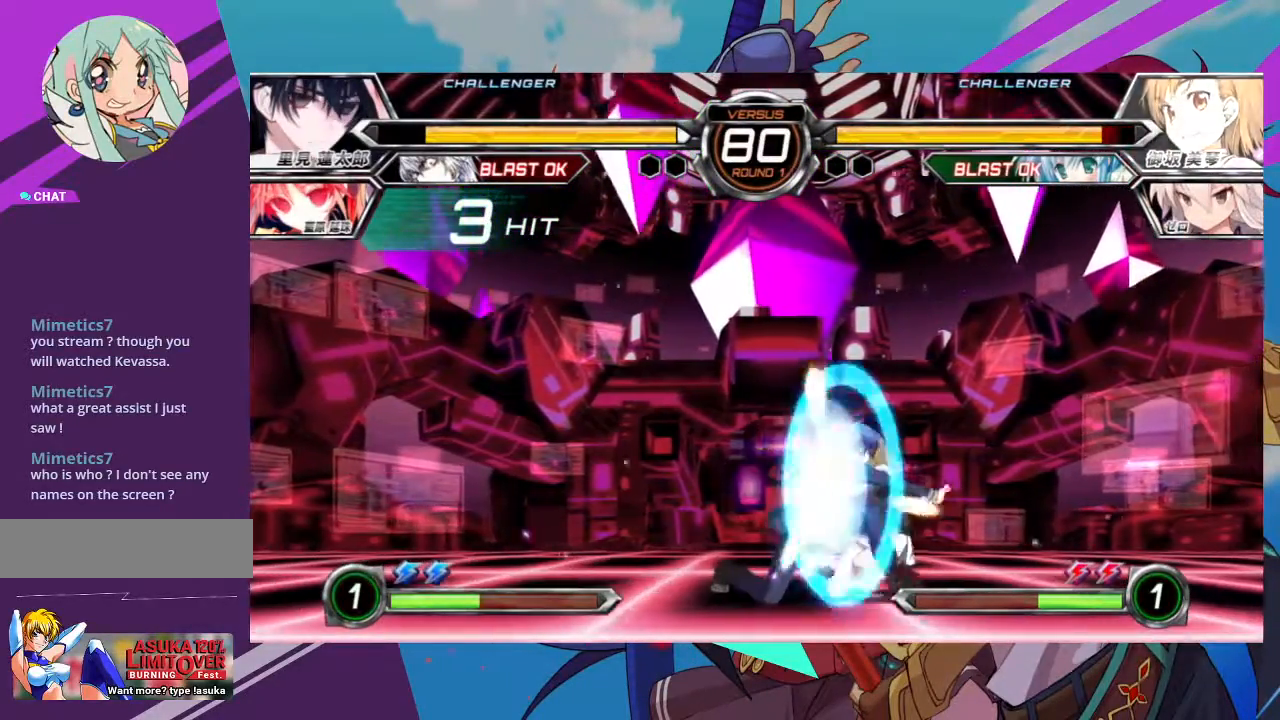
{"buttons": [], "left_stick": "down-right", "events": [[350, "SQUARE", "down"], [450, "SQUARE", "up"]]}
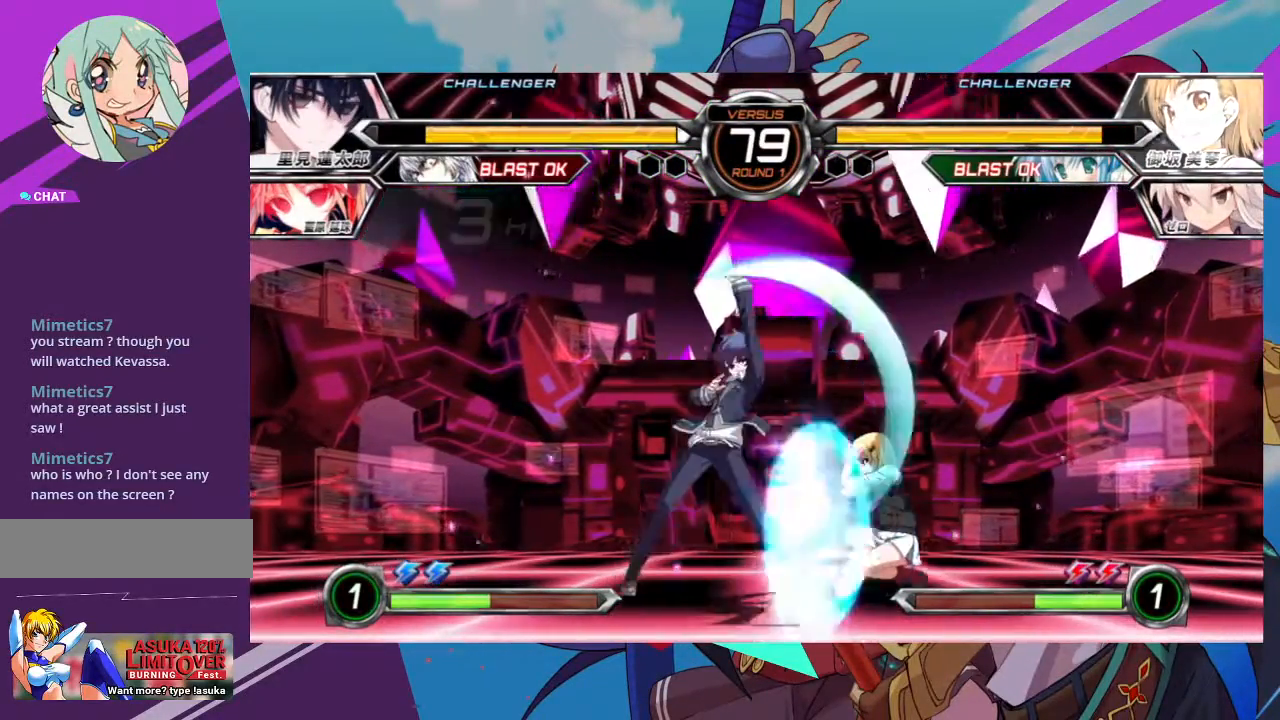
{"buttons": [], "left_stick": "down-right", "events": [[217, "SQUARE", "down"], [267, "SQUARE", "up"]]}
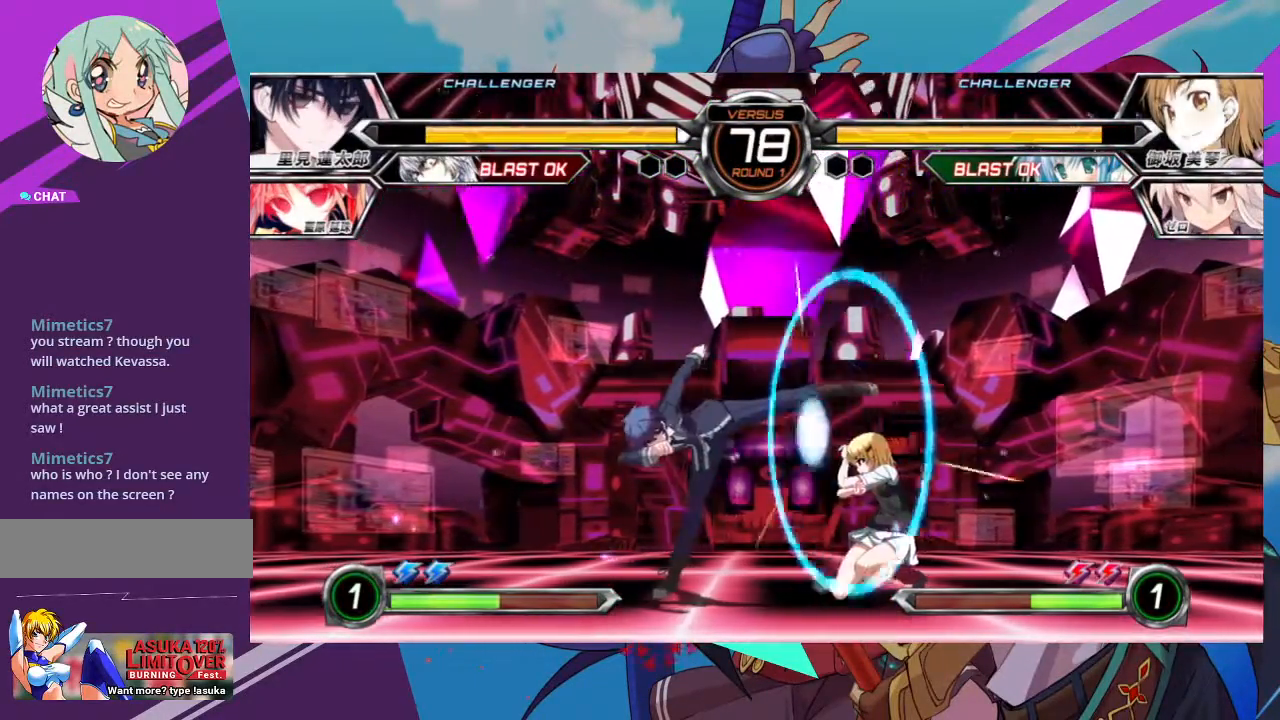
{"buttons": [], "left_stick": "up-right", "events": [[300, "left_stick", "up-right"]]}
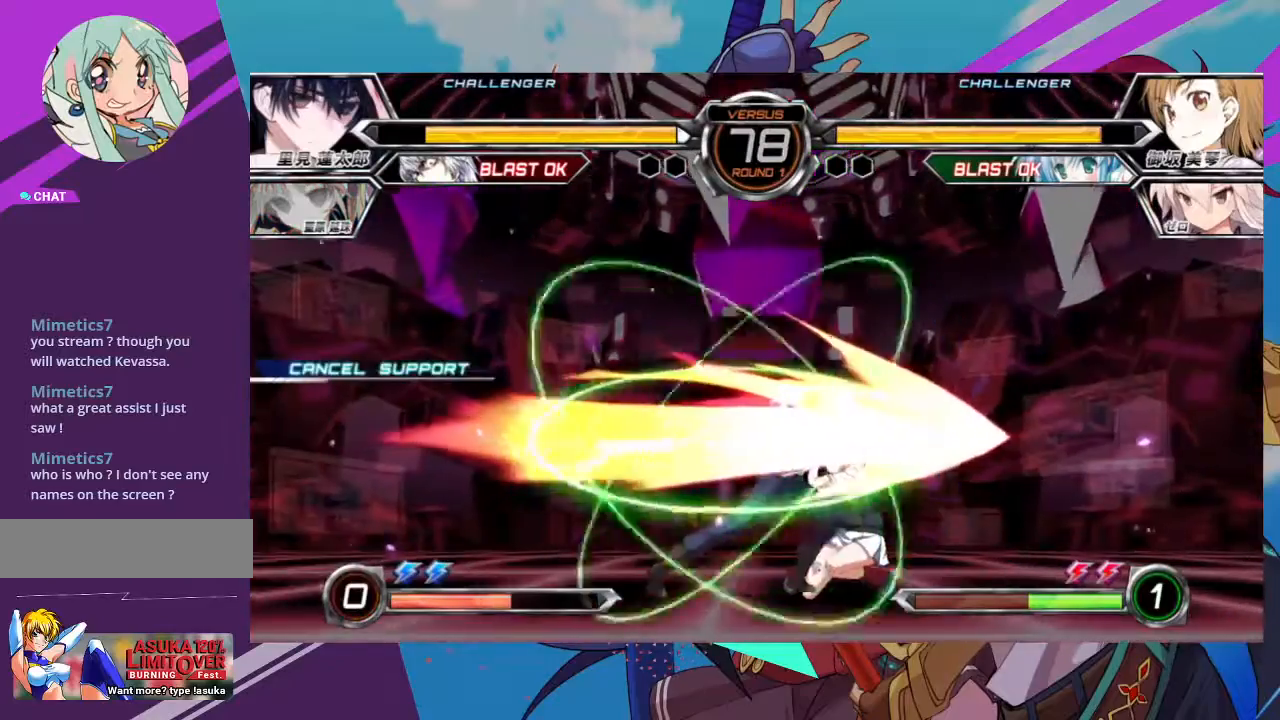
{"buttons": ["SQUARE"], "left_stick": "down-right", "events": [[250, "left_stick", "down-right"], [267, "SQUARE", "down"], [417, "SQUARE", "up"], [483, "SQUARE", "down"]]}